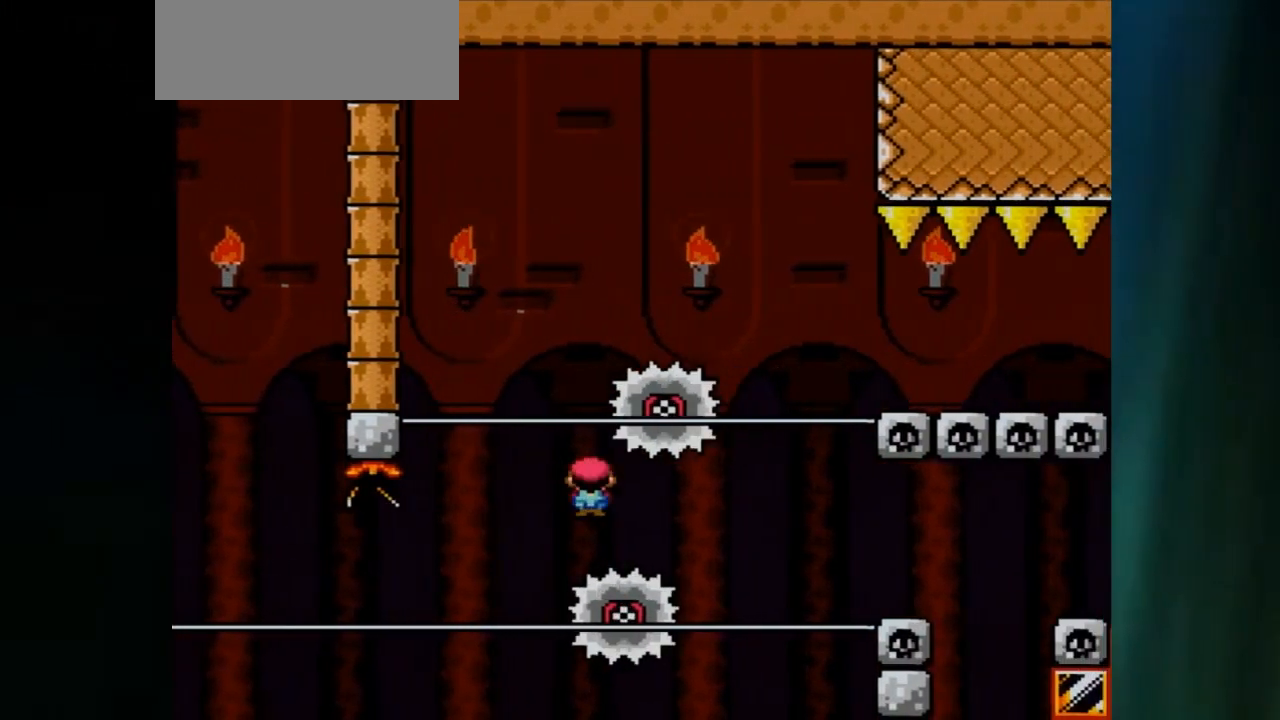
Gameplay with a controller (Nintendo layout); each line is a JSON object with the inputs held at the frame after it (dt_ms = milliseconds from this image to that frame). "events" lists button and stick changes between this image and that frame as [ms after this image, input, new state], when the widget could be followed in between. Not read: L3 R1 R3.
{"dt_ms": 1000, "buttons": ["A", "X"]}
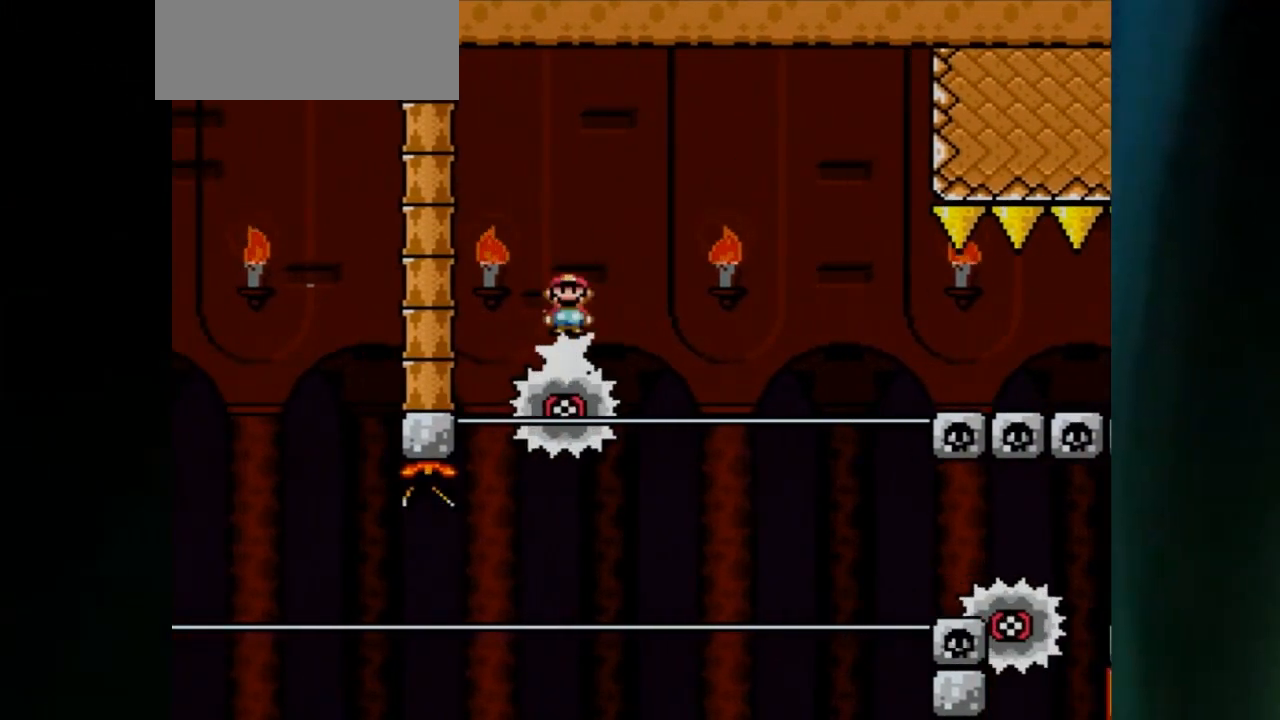
{"dt_ms": 500, "buttons": ["A", "X"]}
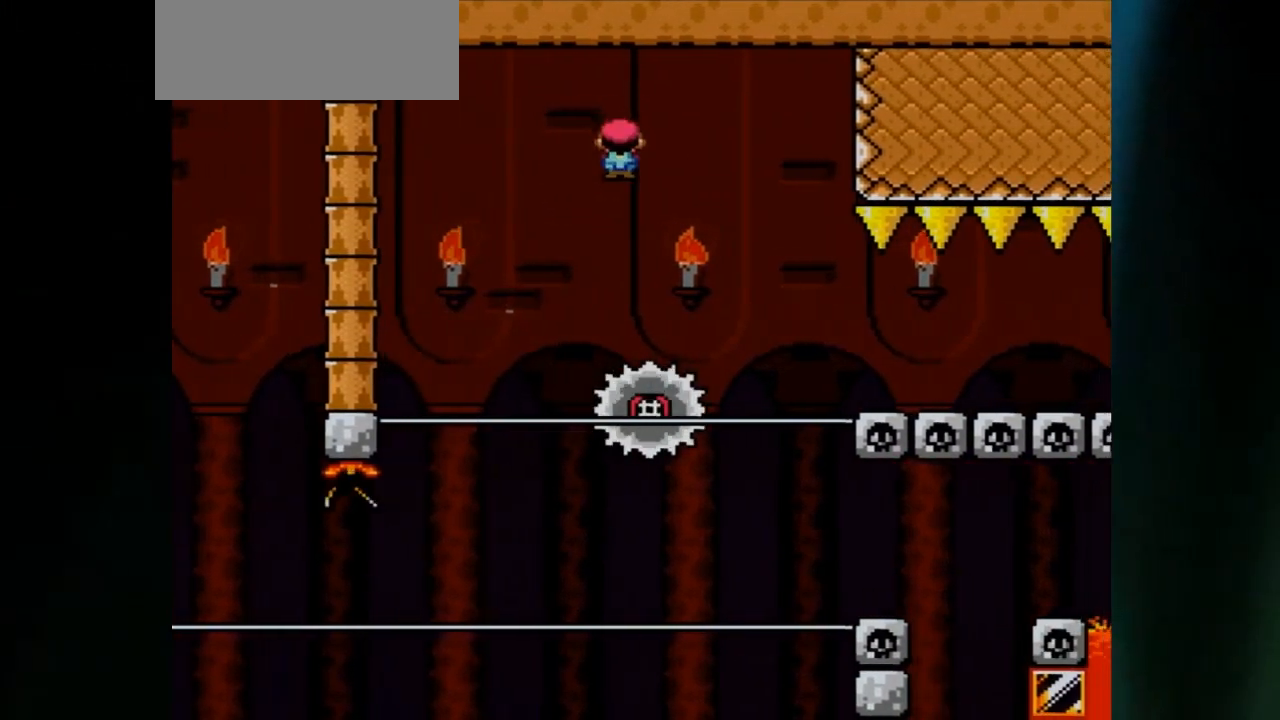
{"dt_ms": 500, "buttons": ["X"], "events": [[133, "A", "up"], [133, "DPAD_RIGHT", "down"], [317, "DPAD_RIGHT", "up"]]}
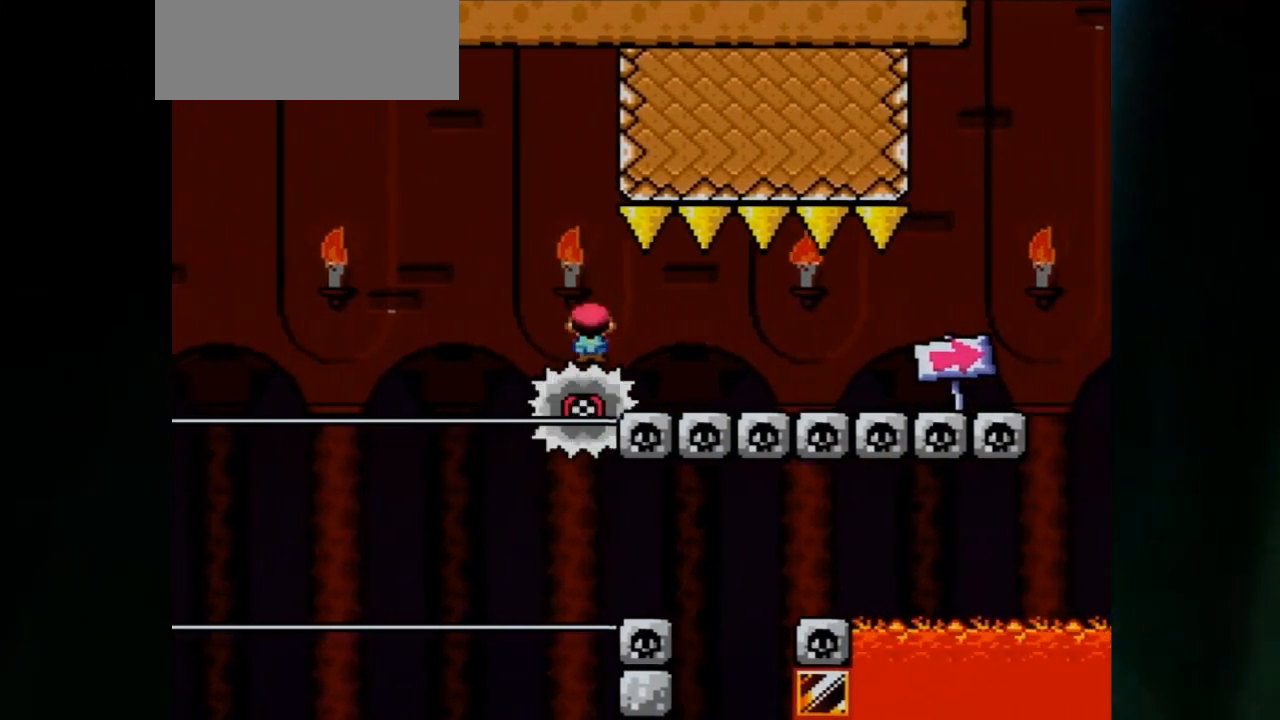
{"dt_ms": 500, "buttons": ["X"], "events": [[283, "L1", "down"], [283, "X", "up"], [350, "L1", "up"], [350, "X", "down"]]}
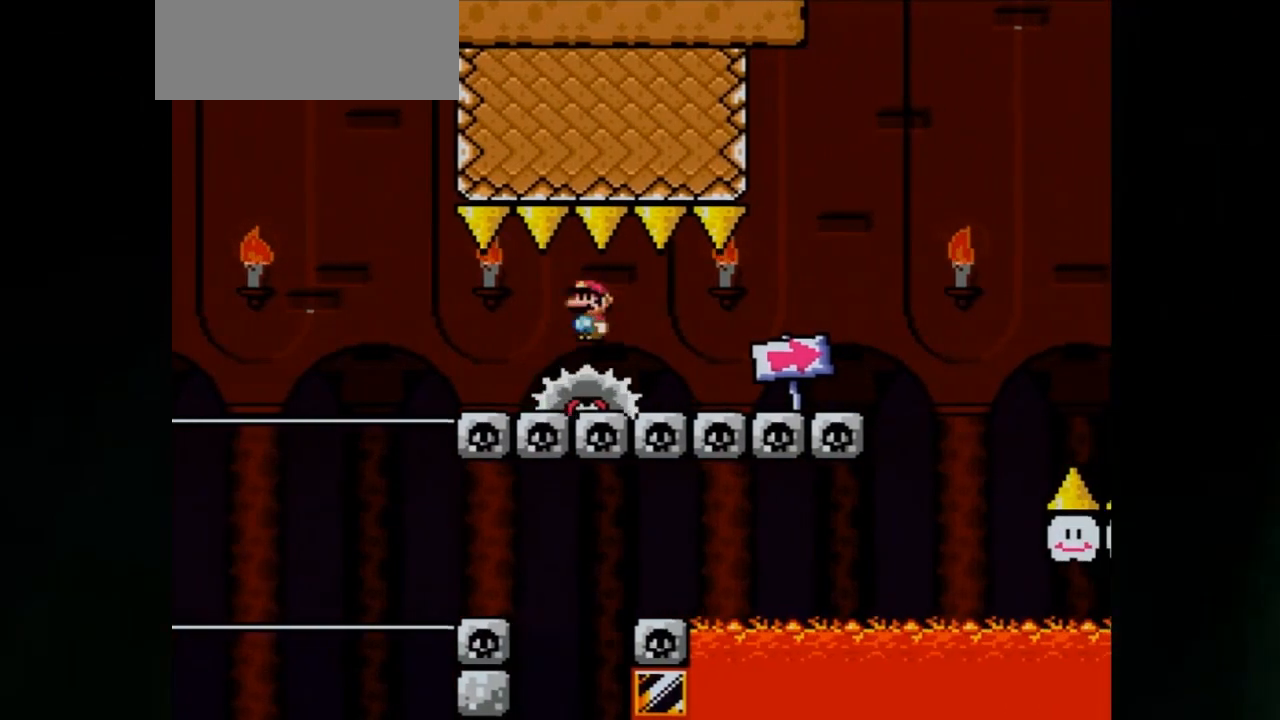
{"dt_ms": 500, "buttons": ["X"], "events": [[67, "X", "up"], [100, "DPAD_LEFT", "down"], [100, "X", "down"], [183, "DPAD_LEFT", "up"], [183, "DPAD_RIGHT", "down"], [450, "DPAD_RIGHT", "up"]]}
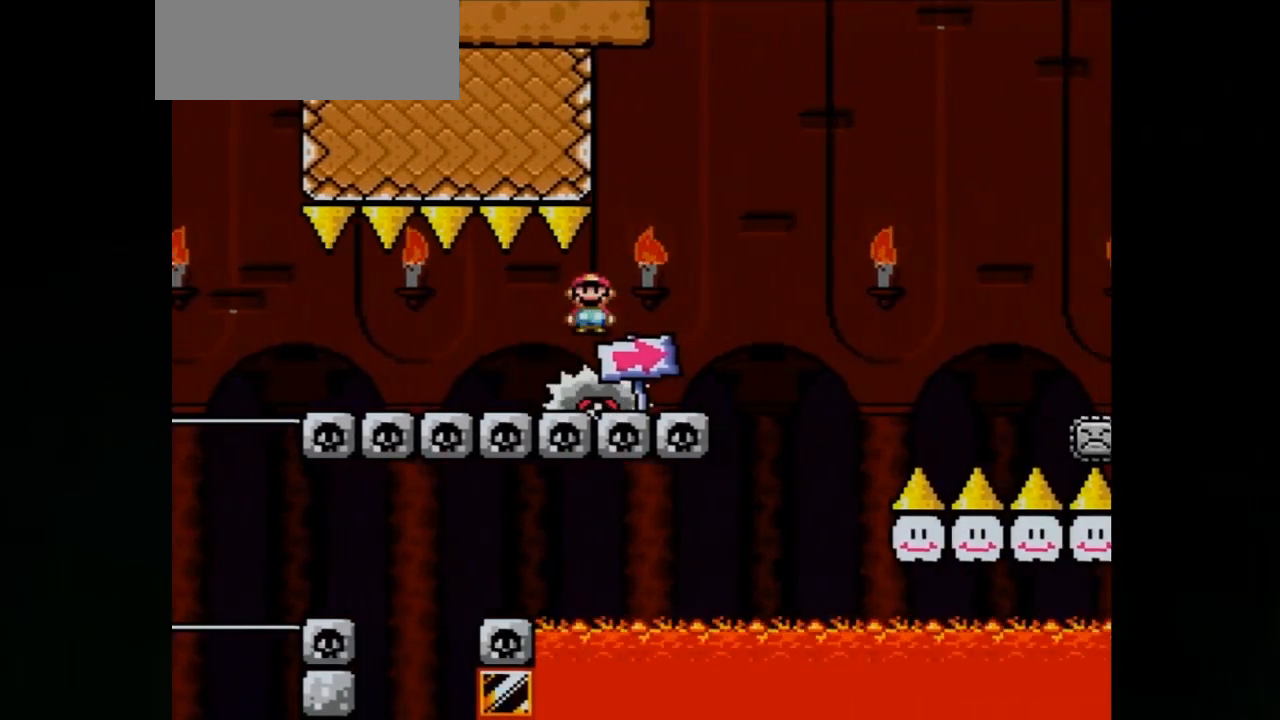
{"dt_ms": 500, "buttons": ["A", "X", "DPAD_RIGHT"], "events": [[217, "A", "down"], [250, "DPAD_RIGHT", "down"]]}
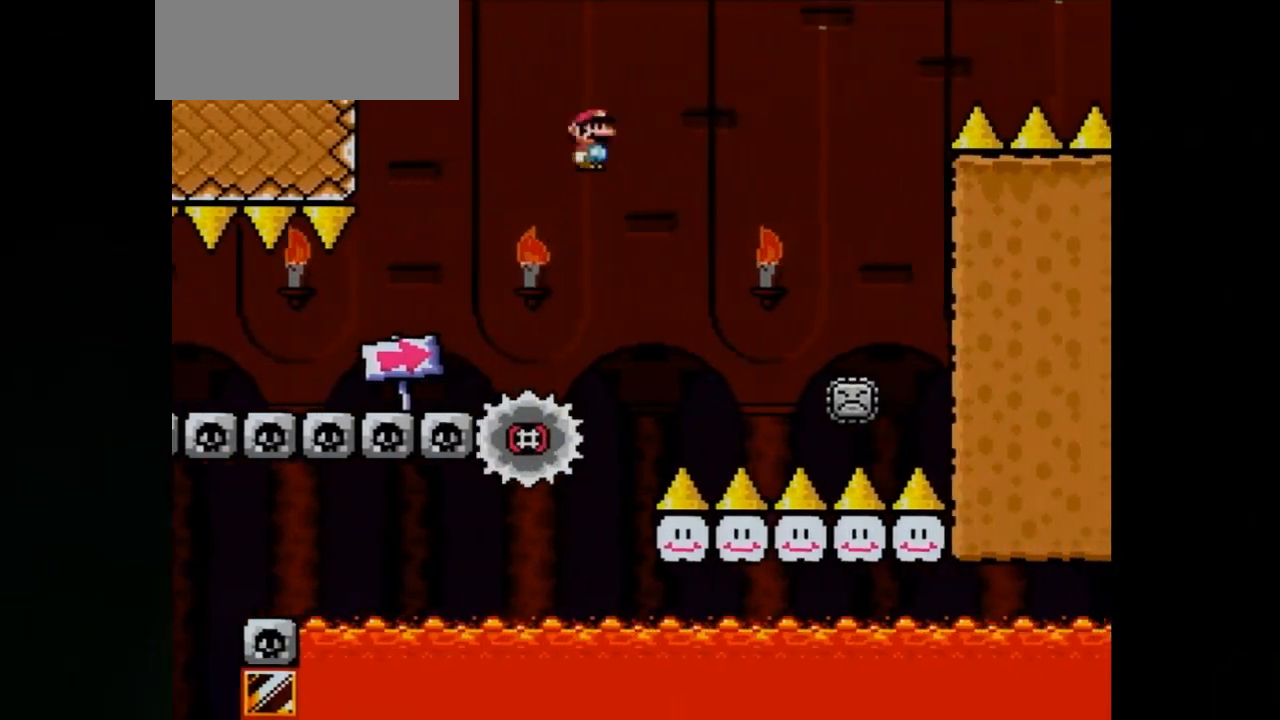
{"dt_ms": 500, "buttons": ["A", "X", "DPAD_RIGHT"], "events": [[117, "A", "up"], [117, "DPAD_RIGHT", "up"], [117, "X", "up"], [167, "A", "down"], [167, "DPAD_RIGHT", "down"], [167, "X", "down"]]}
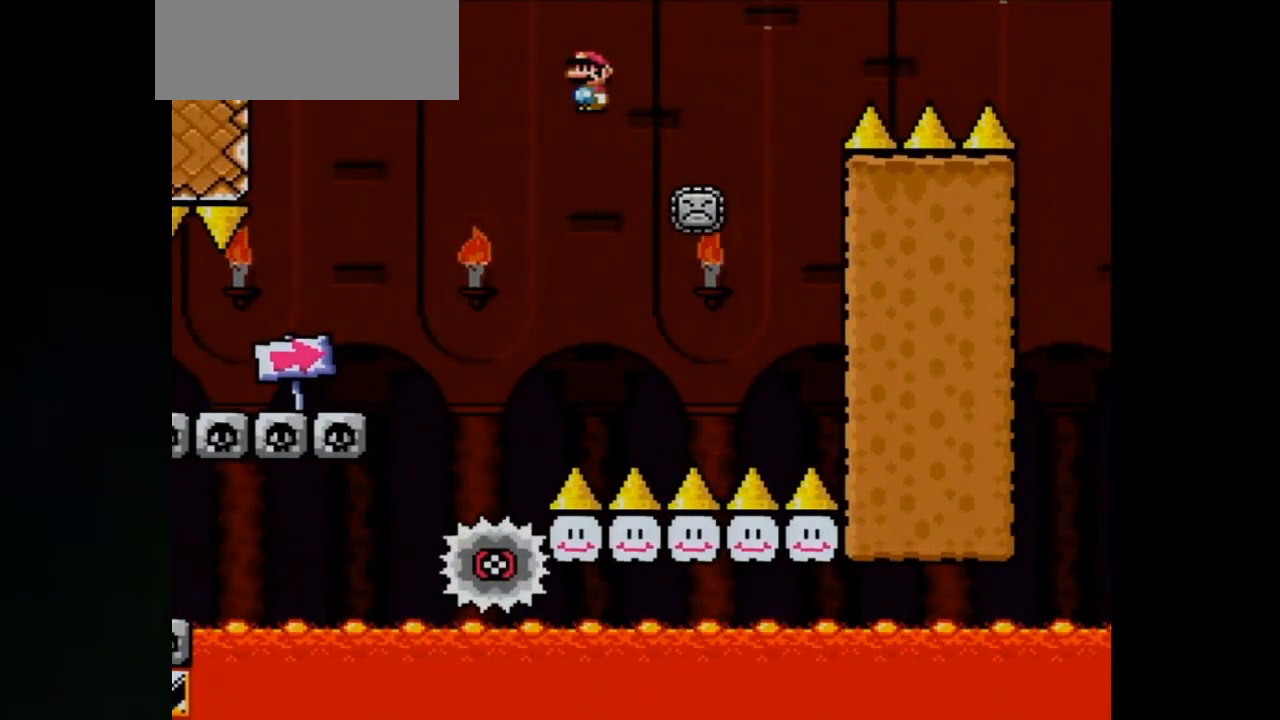
{"dt_ms": 500, "buttons": ["A", "X", "DPAD_RIGHT"], "events": []}
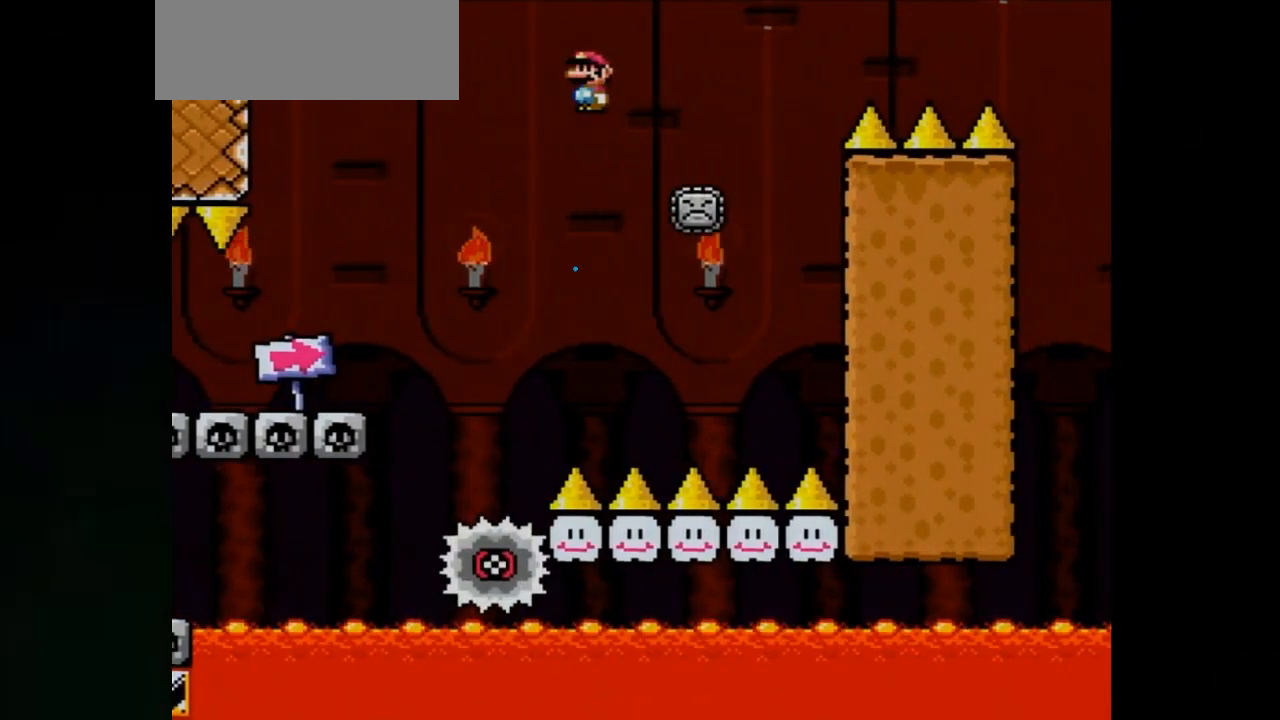
{"dt_ms": 500, "buttons": ["A", "X", "DPAD_RIGHT"], "events": []}
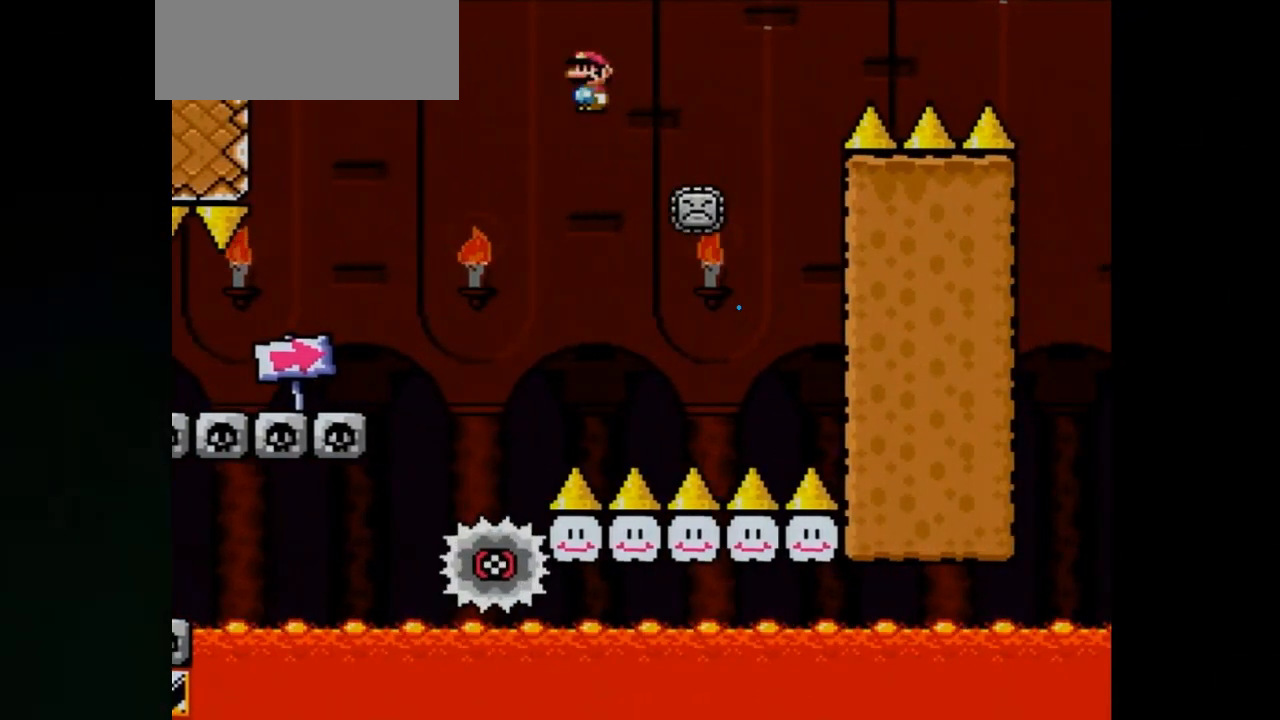
{"dt_ms": 500, "buttons": ["A", "X", "DPAD_RIGHT"], "events": []}
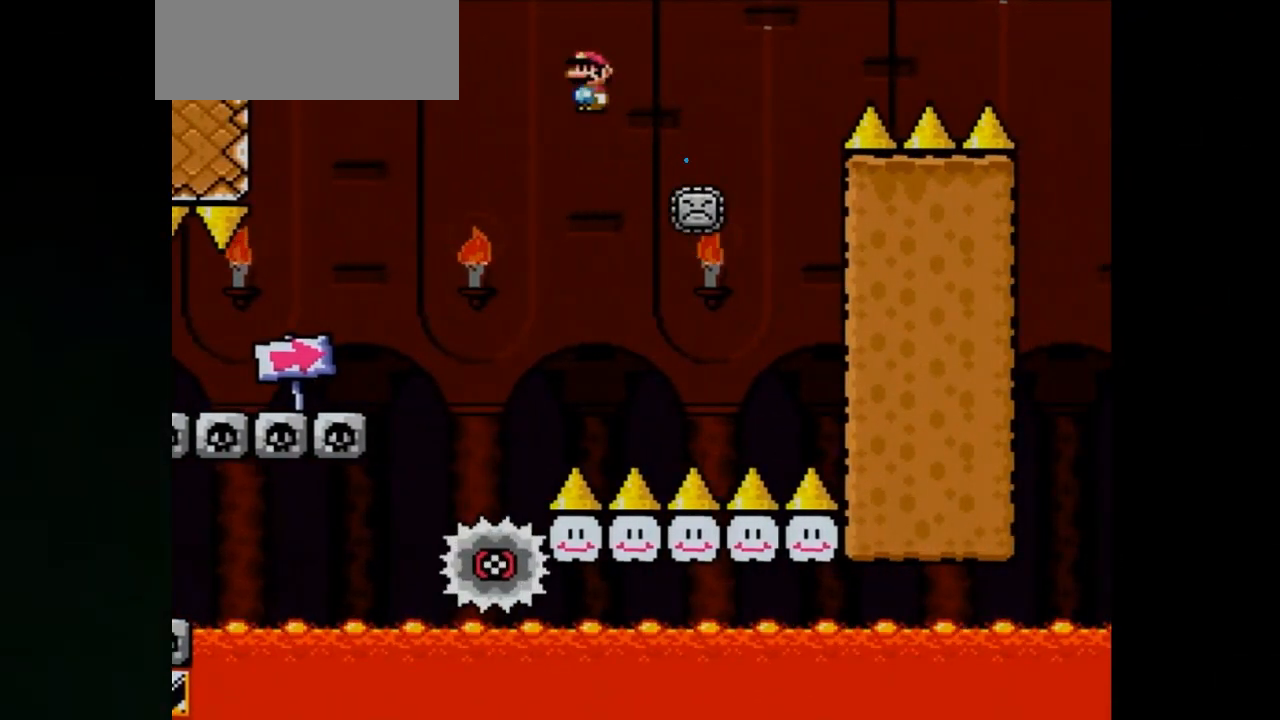
{"dt_ms": 500, "buttons": ["A", "X", "DPAD_RIGHT"], "events": []}
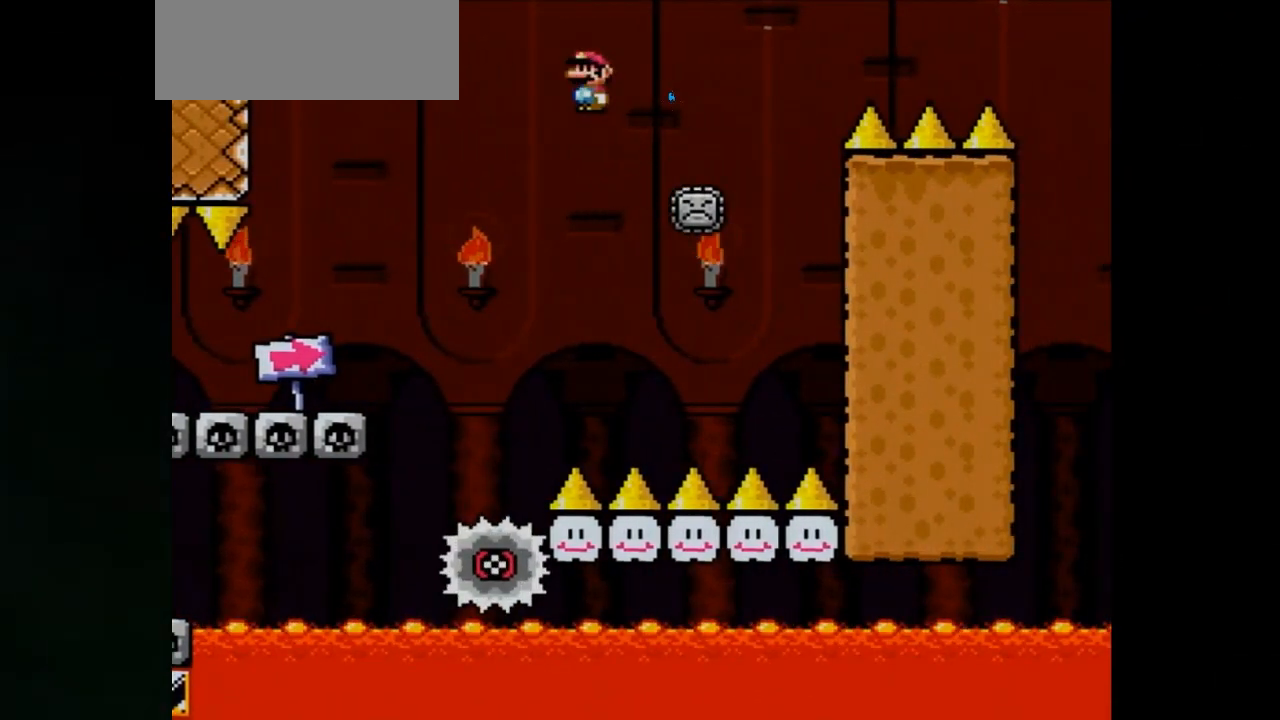
{"dt_ms": 500, "buttons": ["A", "X", "DPAD_RIGHT"], "events": []}
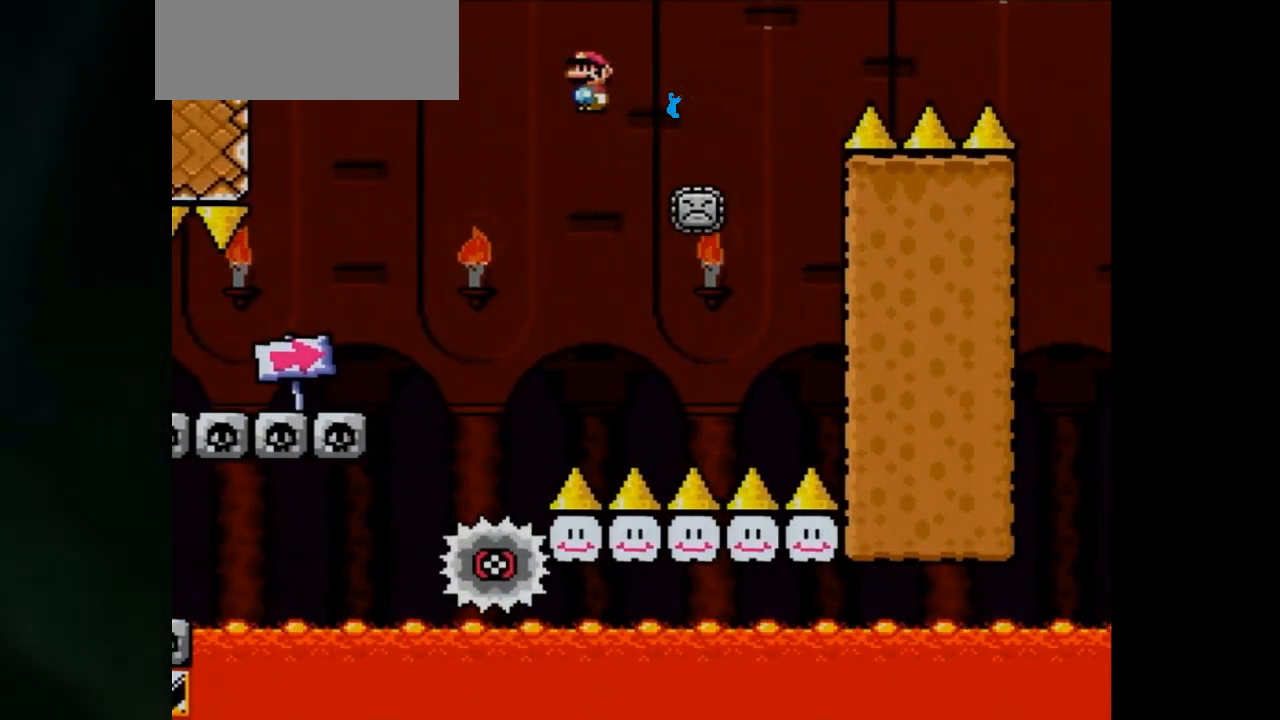
{"dt_ms": 500, "buttons": ["A", "X", "DPAD_RIGHT"], "events": []}
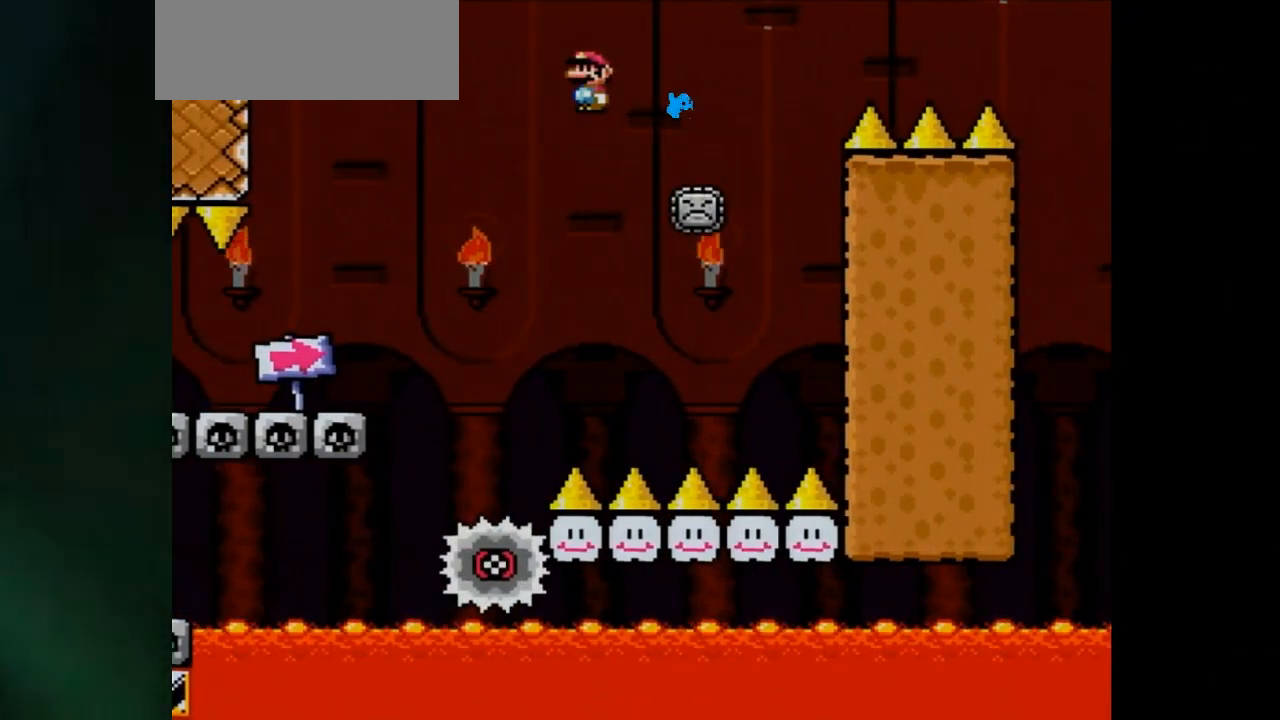
{"dt_ms": 500, "buttons": ["A", "X", "DPAD_RIGHT"], "events": []}
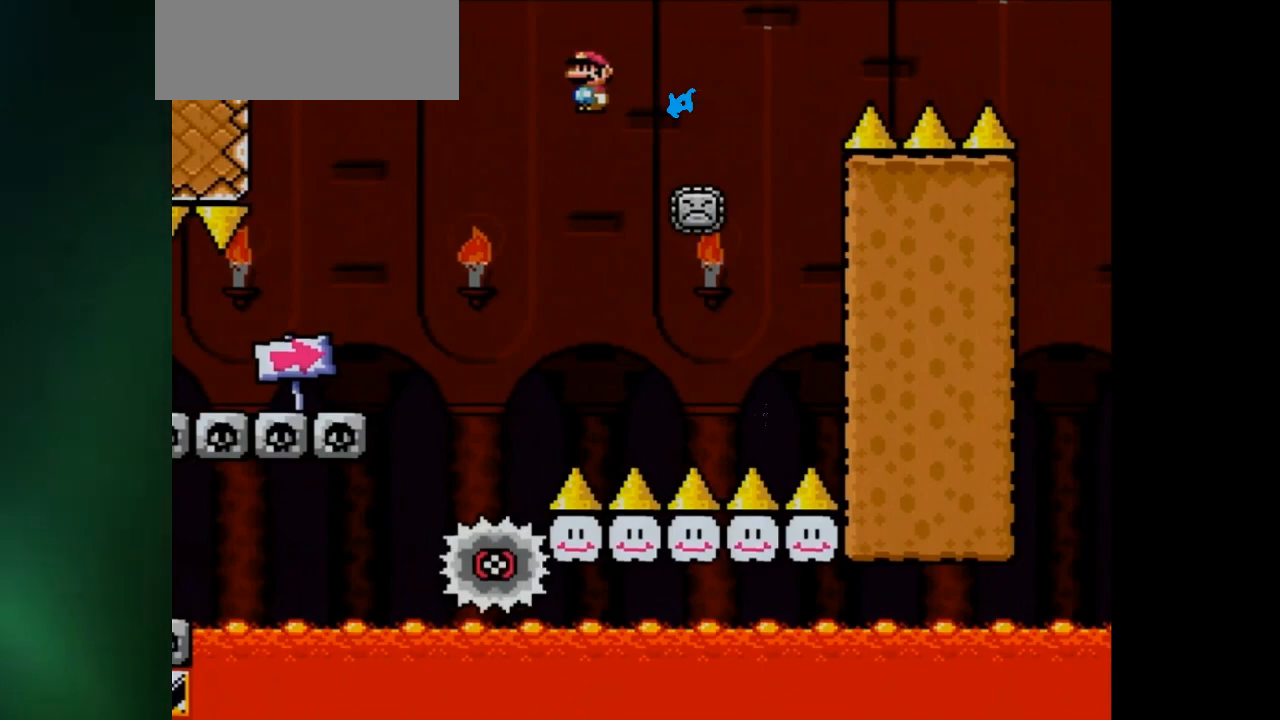
{"dt_ms": 500, "buttons": ["A", "X", "DPAD_RIGHT"], "events": []}
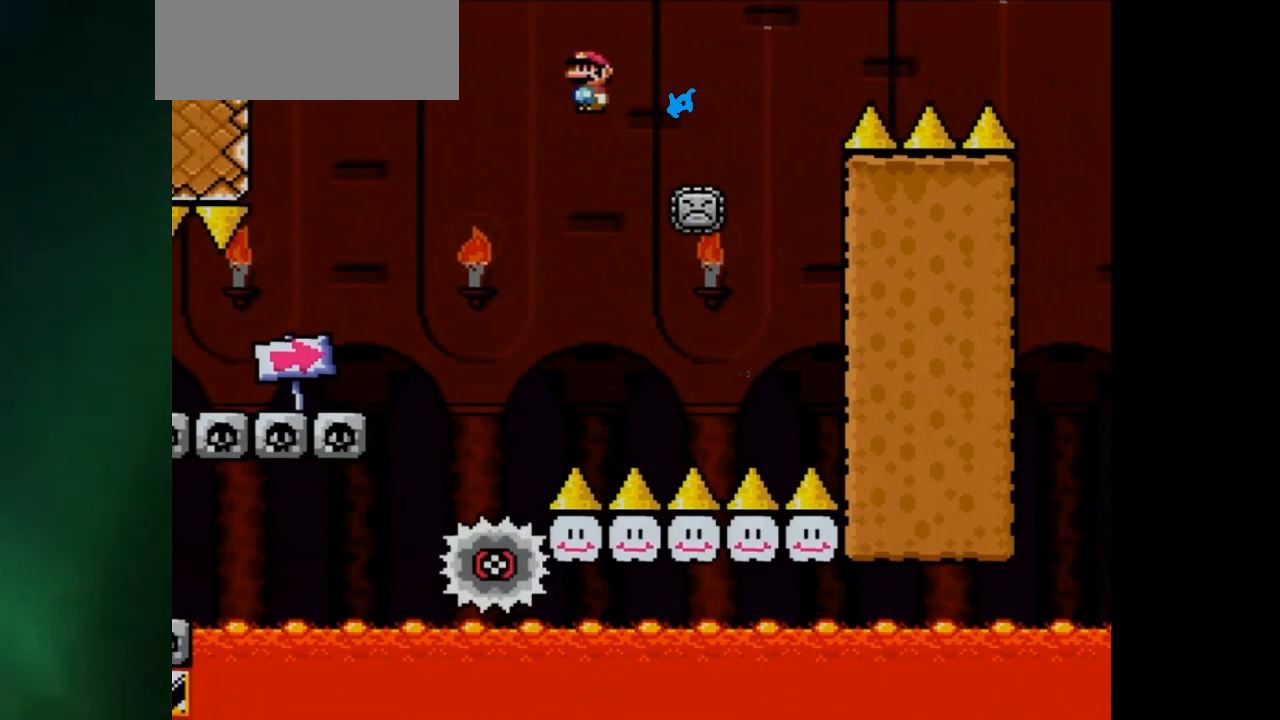
{"dt_ms": 500, "buttons": ["A", "X", "DPAD_RIGHT"], "events": []}
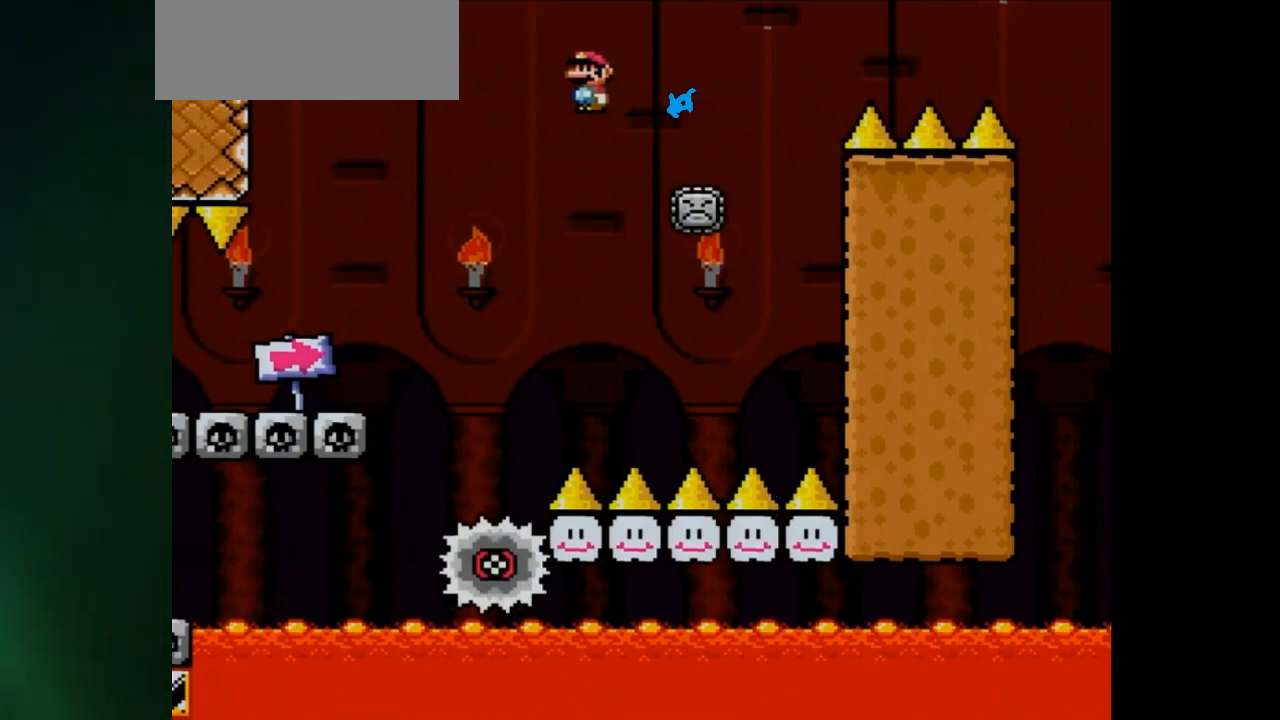
{"dt_ms": 500, "buttons": ["A", "X", "DPAD_RIGHT"], "events": []}
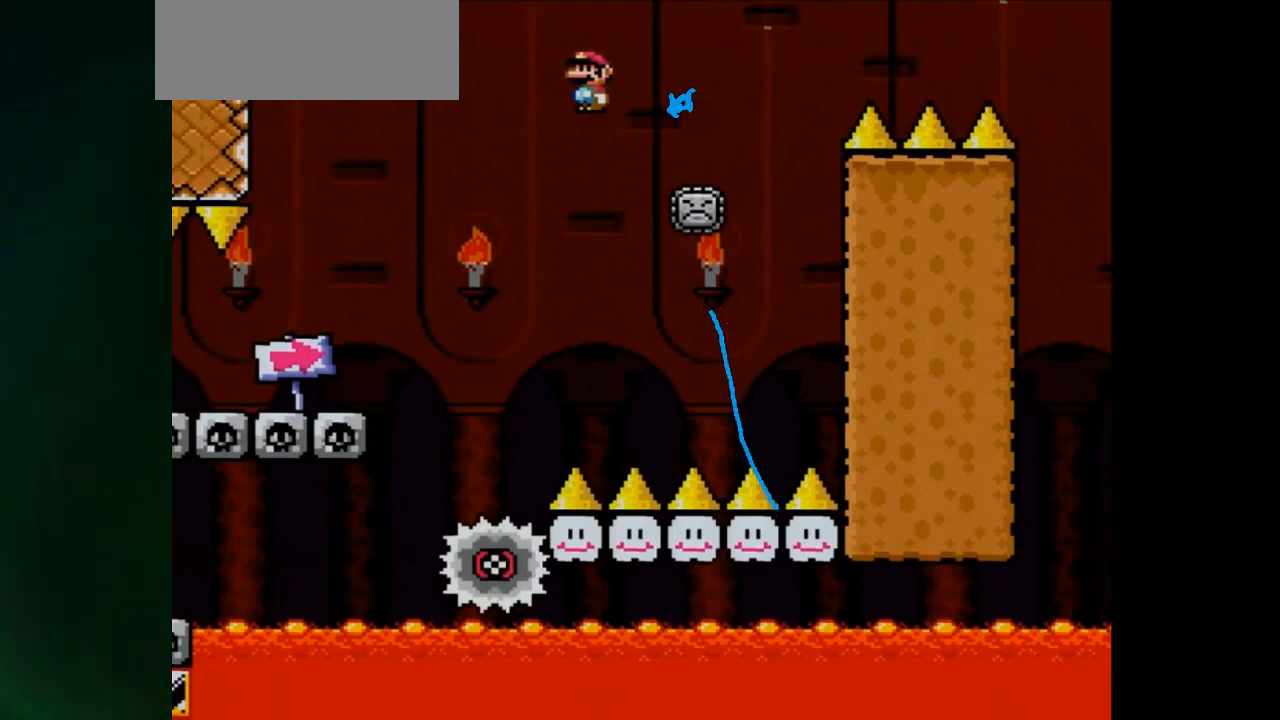
{"dt_ms": 500, "buttons": ["A", "X", "DPAD_RIGHT"], "events": []}
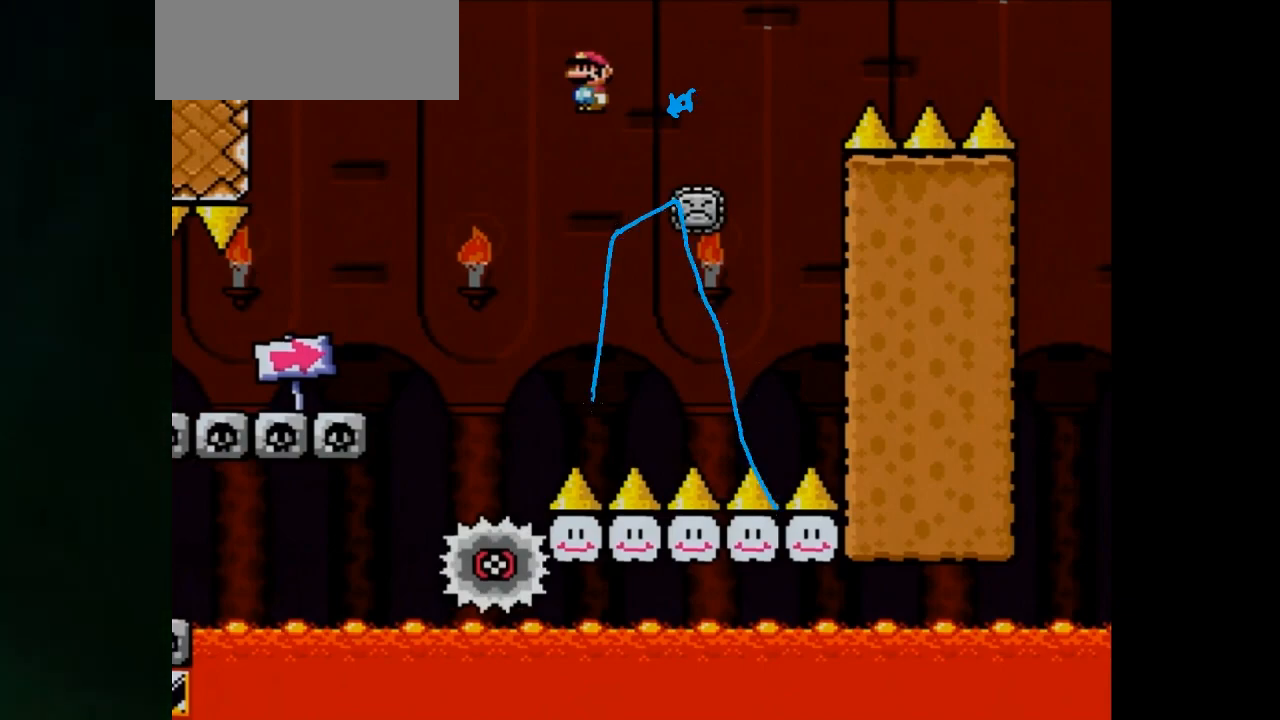
{"dt_ms": 500, "buttons": ["A", "X", "DPAD_RIGHT"], "events": []}
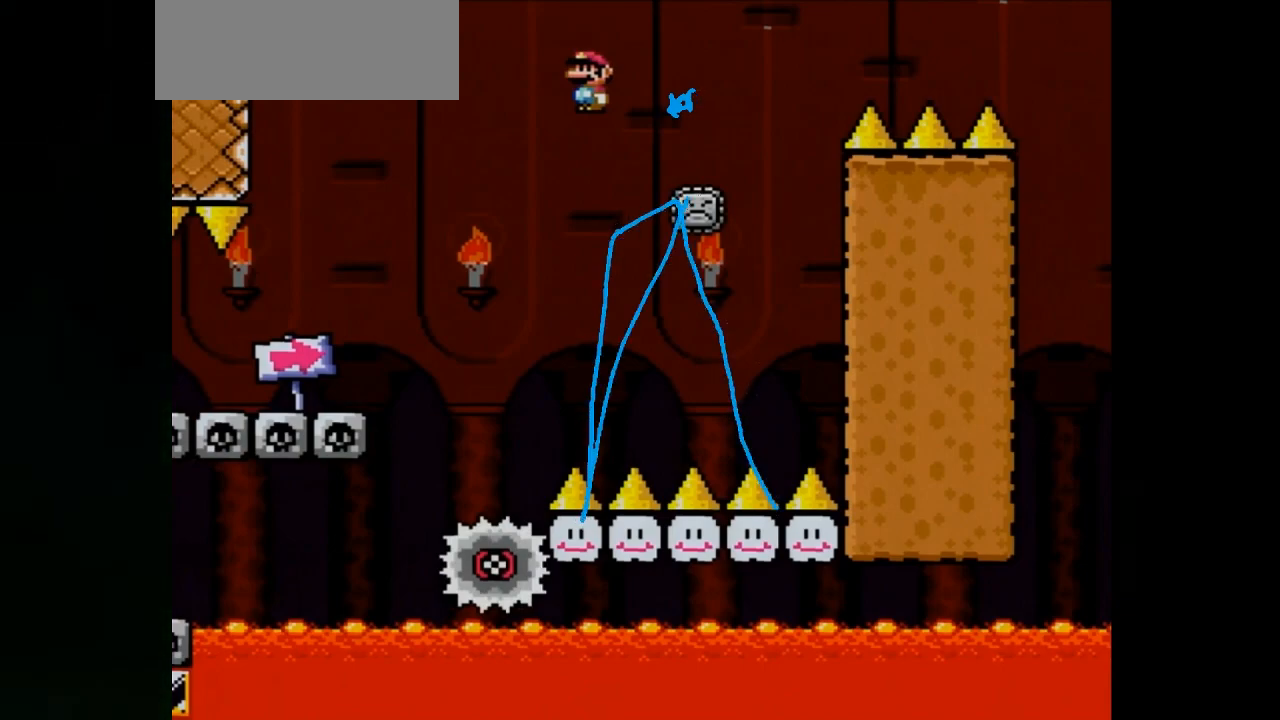
{"dt_ms": 500, "buttons": ["A", "X", "DPAD_RIGHT"], "events": []}
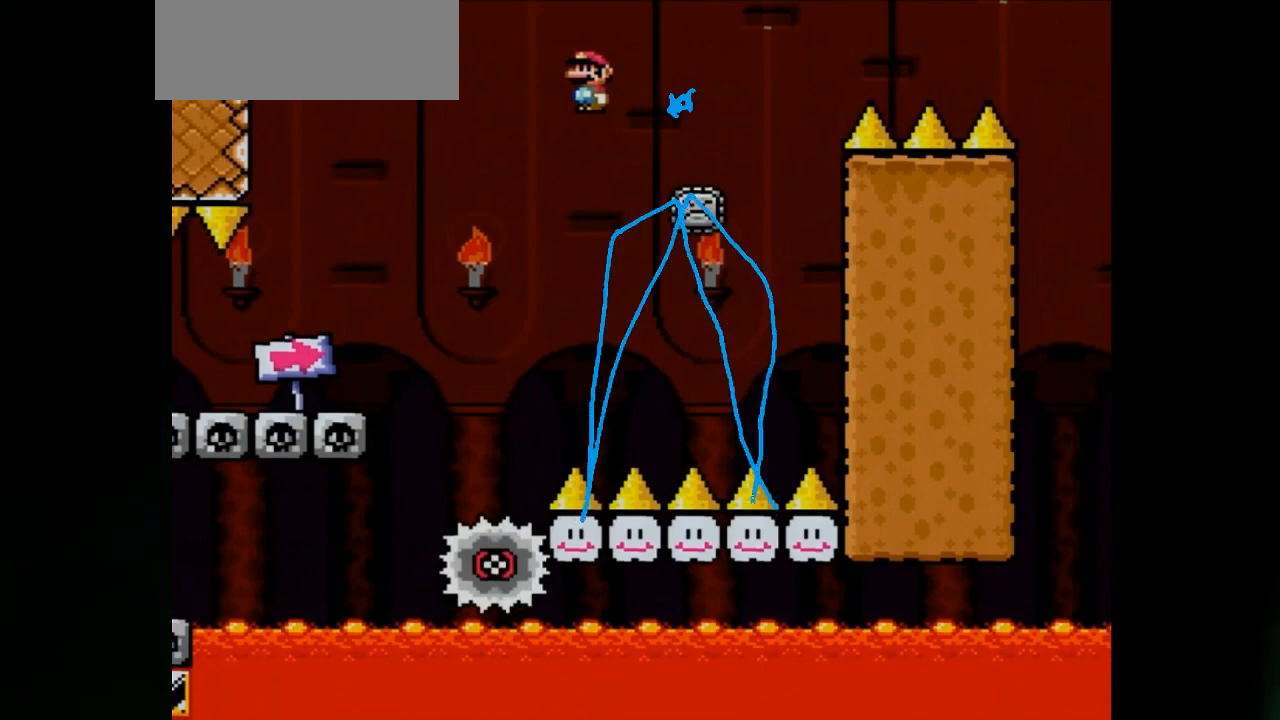
{"dt_ms": 500, "buttons": ["A", "X", "DPAD_RIGHT"], "events": []}
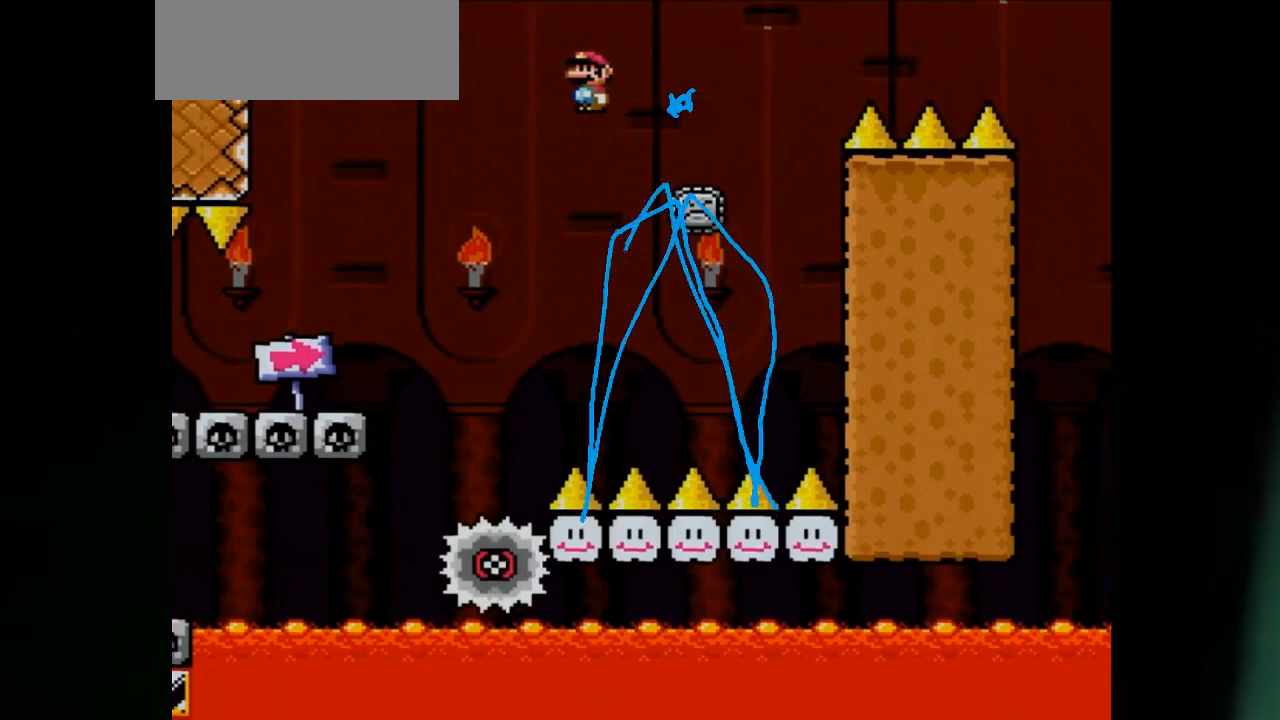
{"dt_ms": 500, "buttons": ["A", "X", "DPAD_RIGHT"], "events": []}
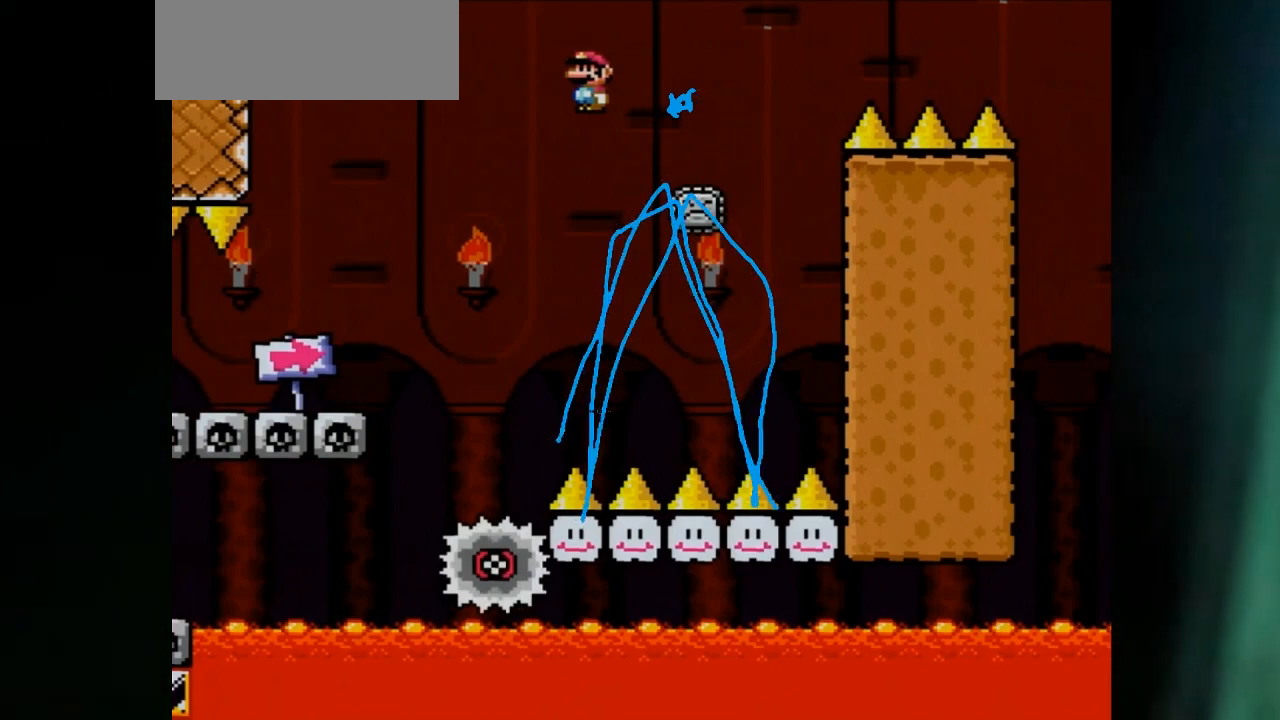
{"dt_ms": 500, "buttons": ["A", "X", "DPAD_RIGHT"], "events": []}
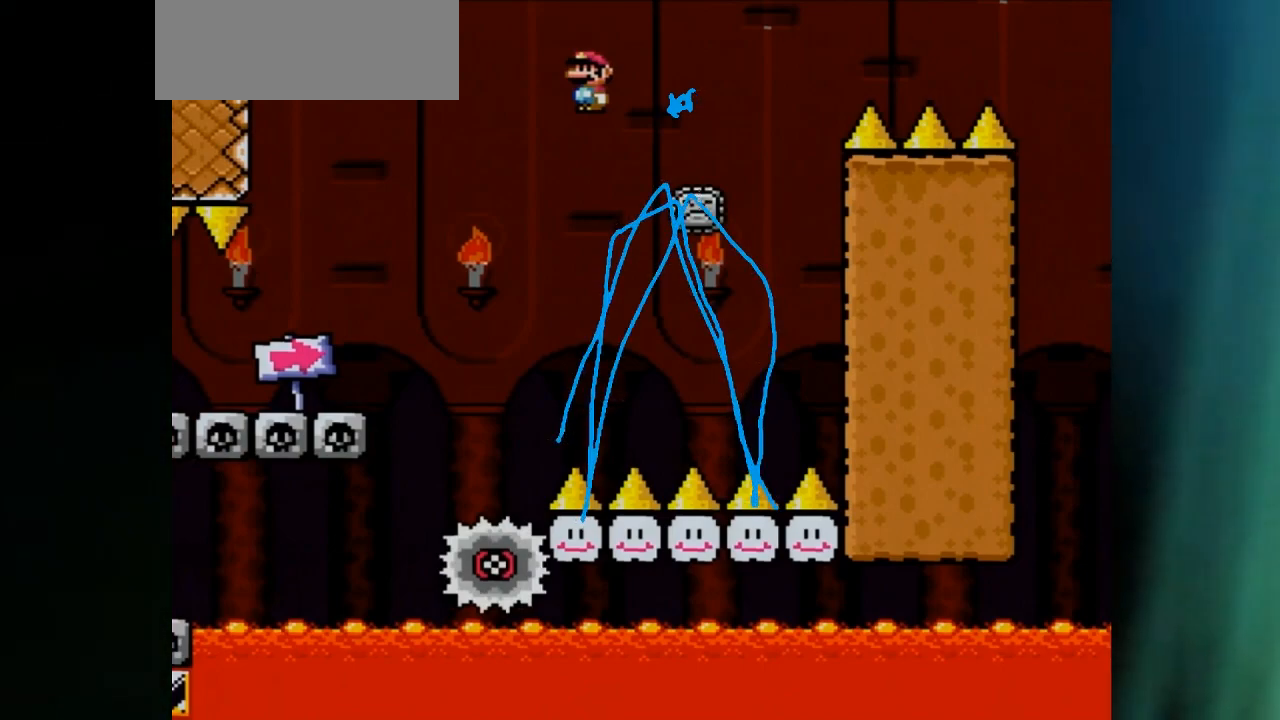
{"dt_ms": 500, "buttons": ["A", "X", "DPAD_RIGHT"], "events": []}
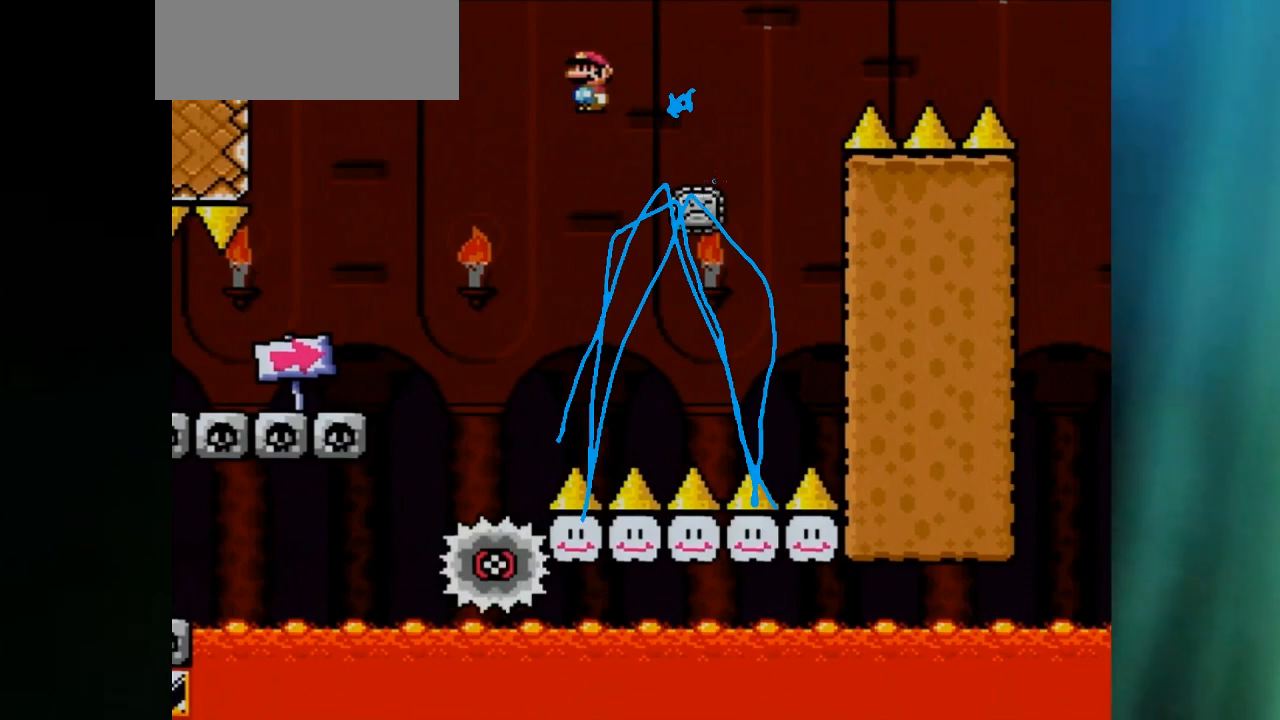
{"dt_ms": 500, "buttons": ["A", "X", "DPAD_RIGHT"], "events": []}
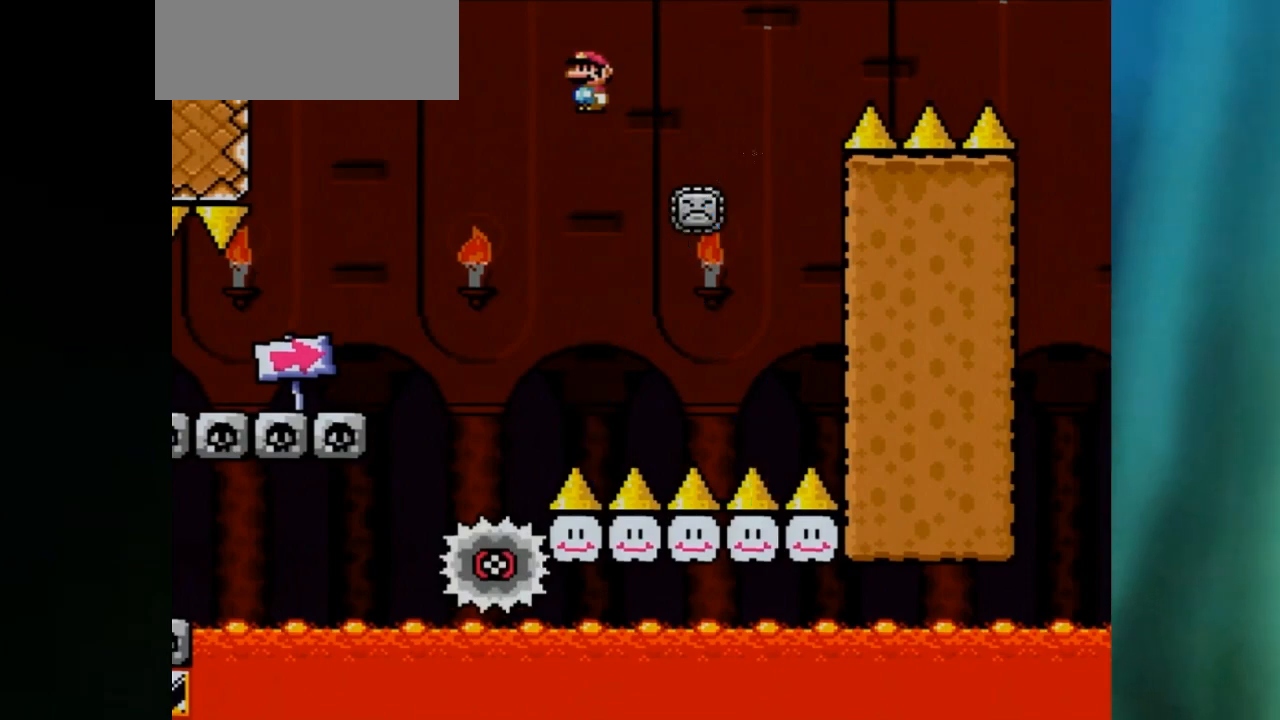
{"dt_ms": 500, "buttons": ["A", "X", "DPAD_RIGHT"], "events": []}
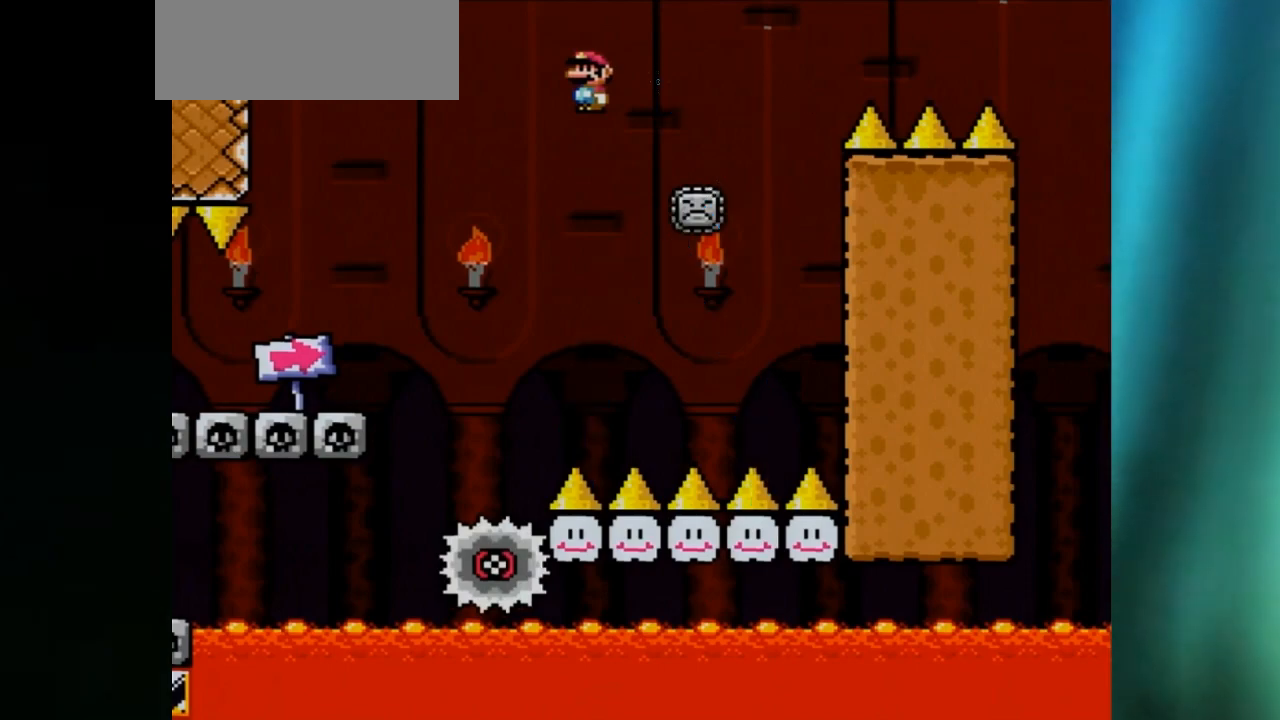
{"dt_ms": 500, "buttons": ["A", "X", "DPAD_RIGHT"], "events": []}
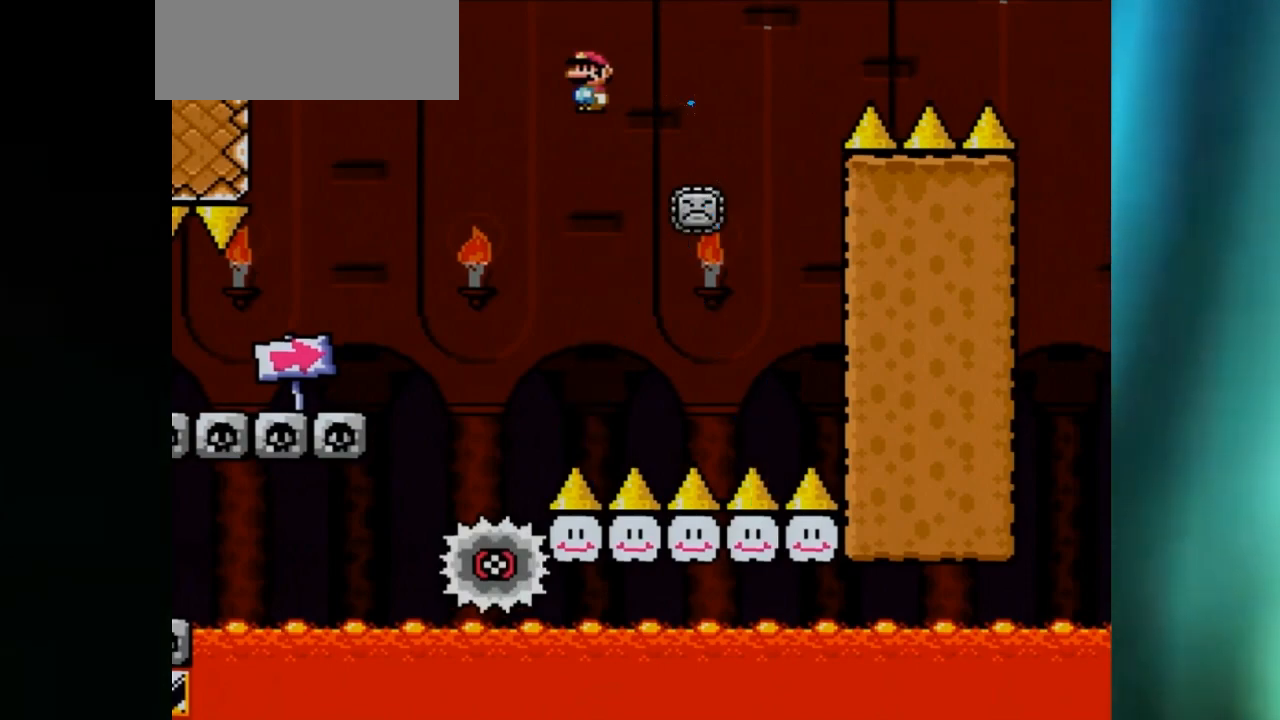
{"dt_ms": 500, "buttons": ["A", "X", "DPAD_RIGHT"], "events": []}
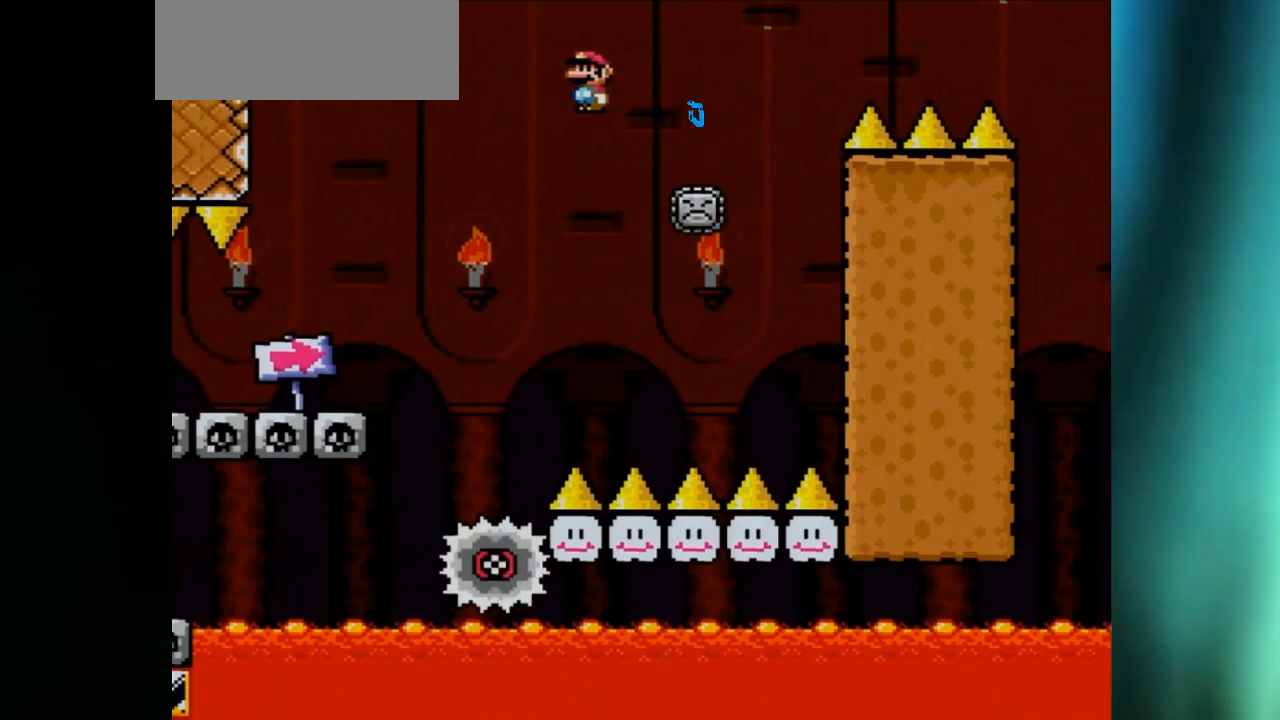
{"dt_ms": 500, "buttons": ["A", "X", "DPAD_RIGHT"], "events": []}